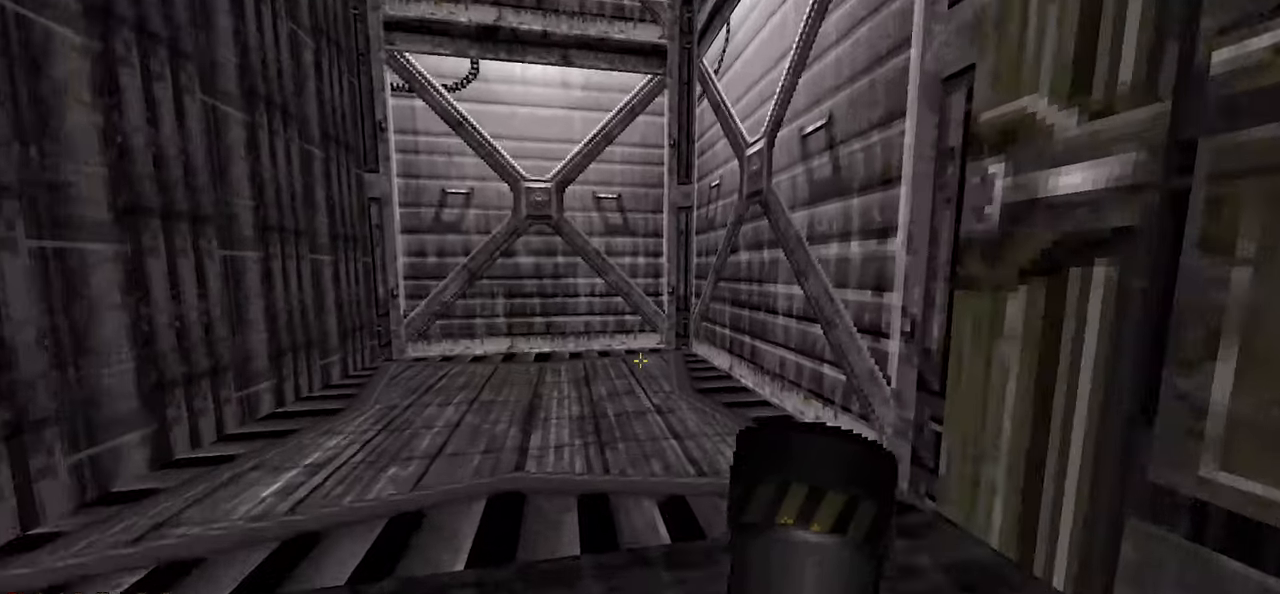
Gameplay with keyboard and mouse; each line is a JSON object with the keys and mouse buttons held at the frame after it. "events" lists presses ("down") and releases ("up") of "1", "2", "3", "4", "a", "alt", "c", "ctrl", "d", "e", "f", "q", "r", "s", "shift", "space", "tab", "v", "w", "x", "z", "mouse_left", "mouse_wheel" and "mouse_right" between this image and that frame as [ms after this image, input, new state], when the widget could be followed in between. "mouse_left", "mouse_wheel", "mouse_right" = the "left", "wheel", "right" buttons of the "mouse" list. No other keys are recorded. "wheel" means that the mouse wheel is clicked or scrolled. "mouse_move" is the direction in which the mouse moves at that frame (one of eight, or "still"), when it could be read.
{"keys": [], "mouse": [], "mouse_move": "right", "events": [[267, "3", "down"], [367, "3", "up"]]}
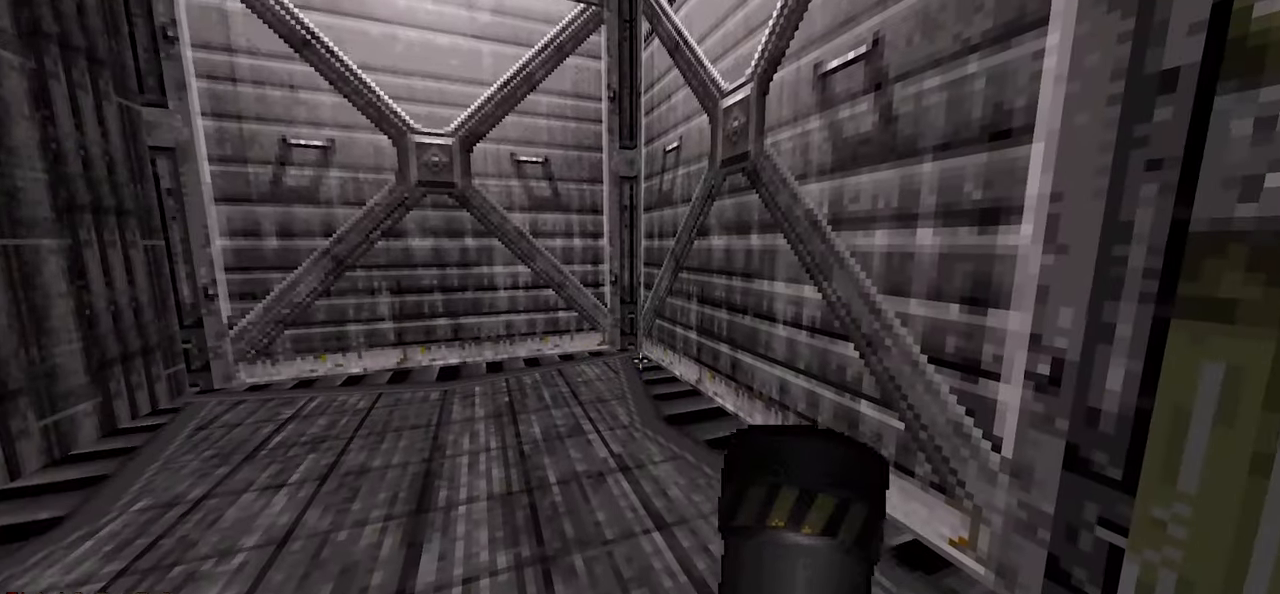
{"keys": ["a", "w"], "mouse": [], "mouse_move": "right", "events": [[133, "4", "down"], [183, "4", "up"], [333, "w", "down"], [383, "a", "down"]]}
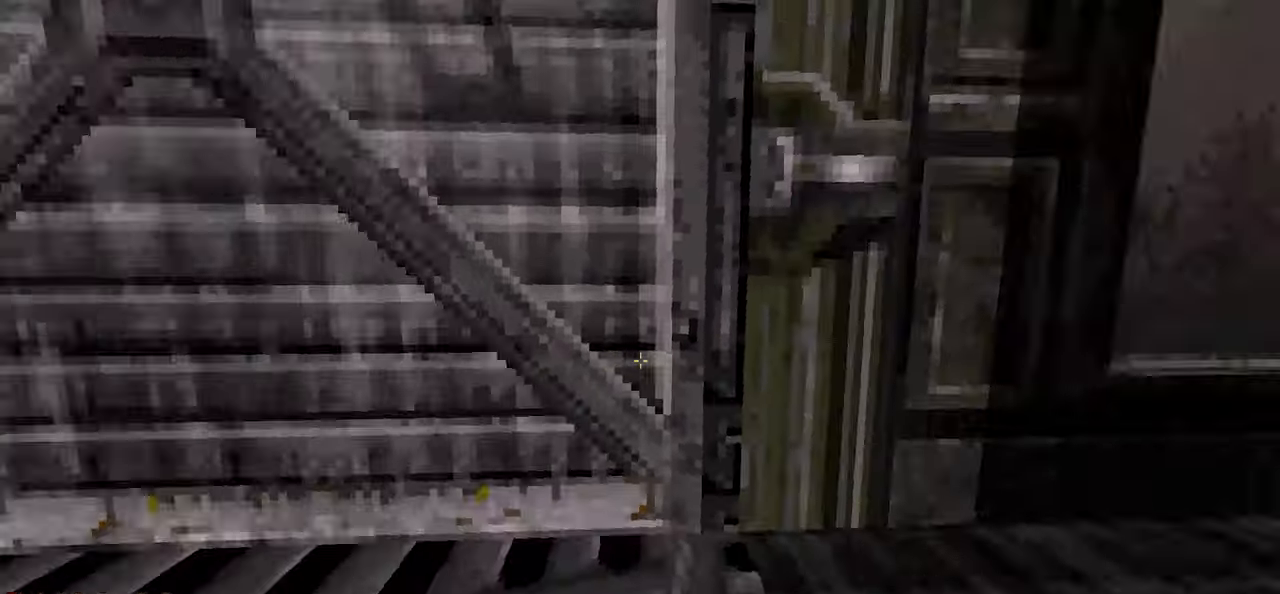
{"keys": [], "mouse": [], "mouse_move": "right", "events": [[17, "w", "up"], [117, "d", "down"], [117, "s", "down"], [167, "a", "up"], [217, "d", "up"], [250, "s", "up"]]}
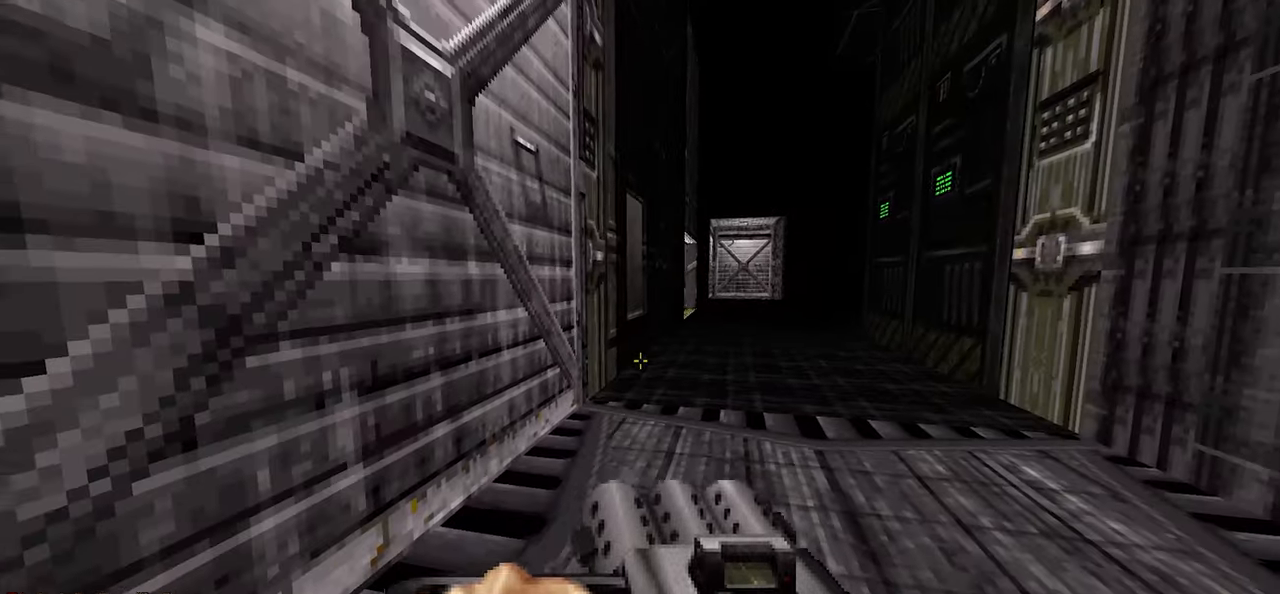
{"keys": ["e"], "mouse": [], "mouse_move": "up", "events": [[217, "w", "down"], [450, "w", "up"], [500, "e", "down"]]}
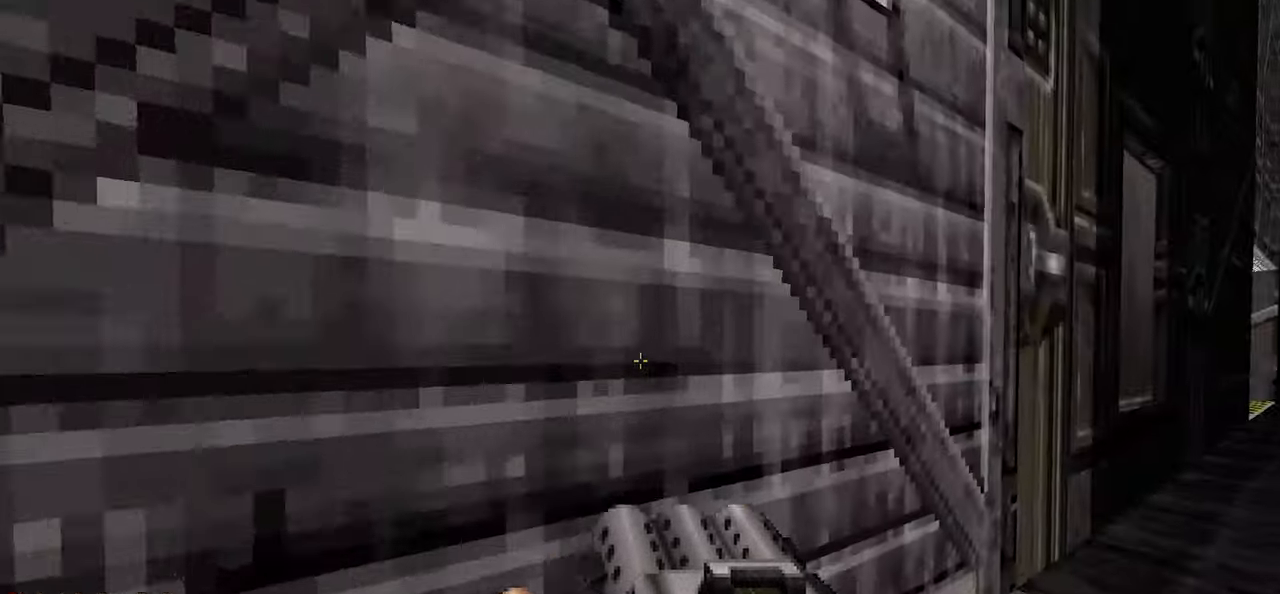
{"keys": [], "mouse": [], "mouse_move": "right", "events": [[100, "e", "up"], [233, "s", "down"], [383, "s", "up"]]}
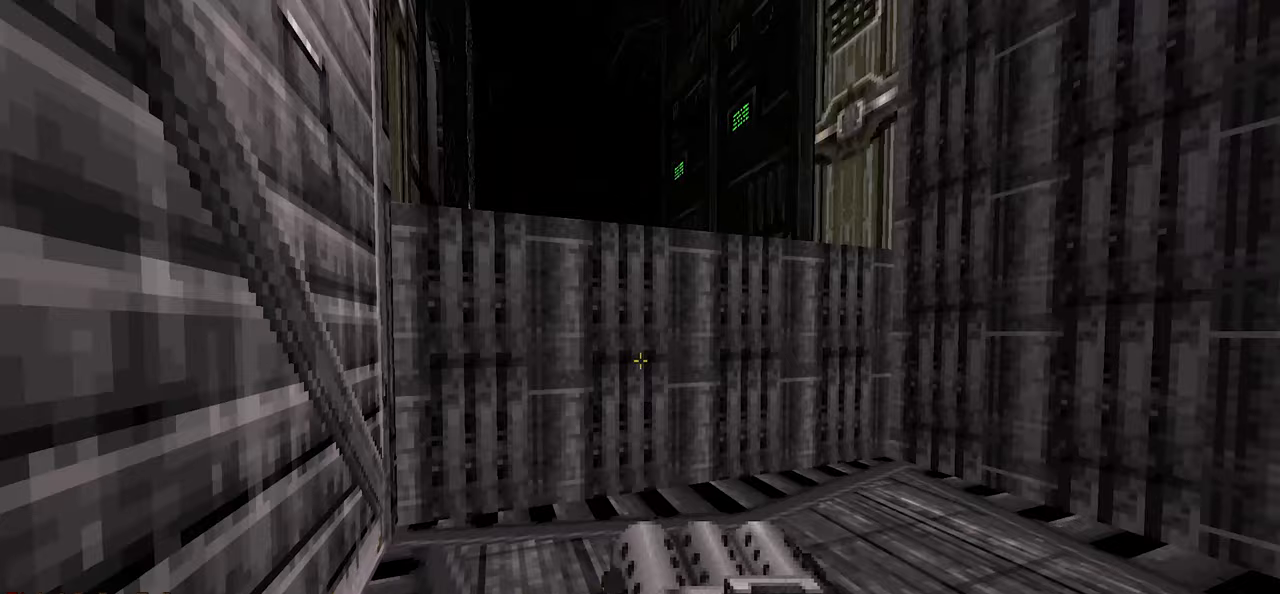
{"keys": ["s"], "mouse": [], "mouse_move": "right", "events": [[200, "e", "down"], [300, "e", "up"], [450, "s", "down"]]}
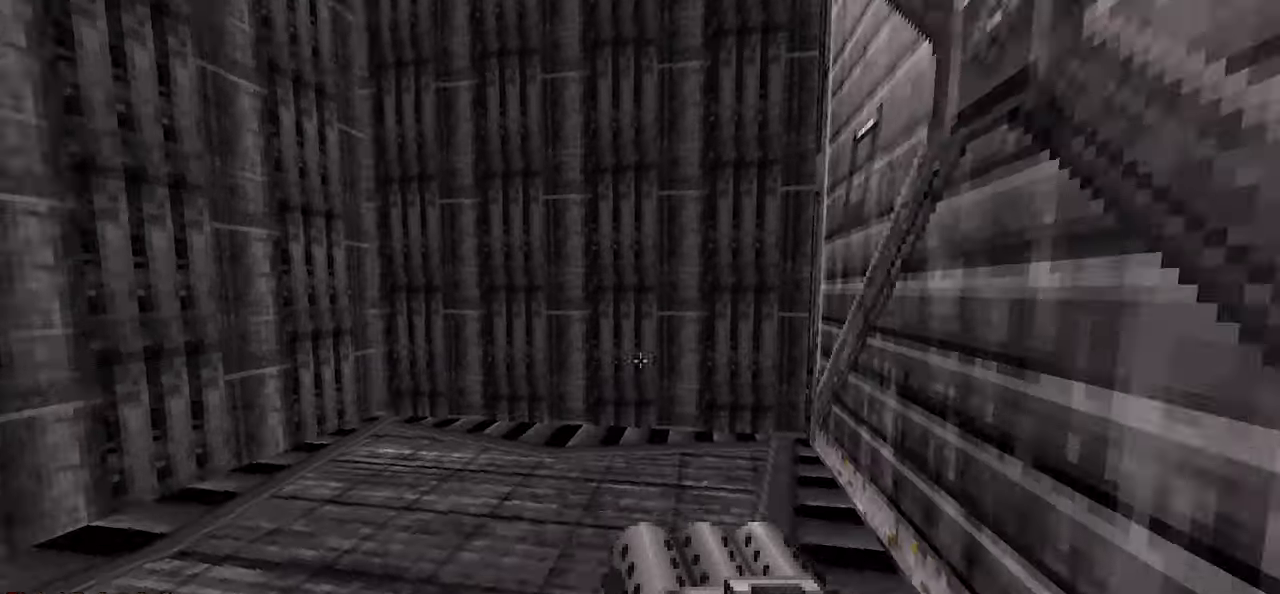
{"keys": [], "mouse": [], "mouse_move": "left", "events": [[183, "s", "up"], [400, "d", "down"], [450, "w", "down"], [500, "d", "up"], [500, "w", "up"]]}
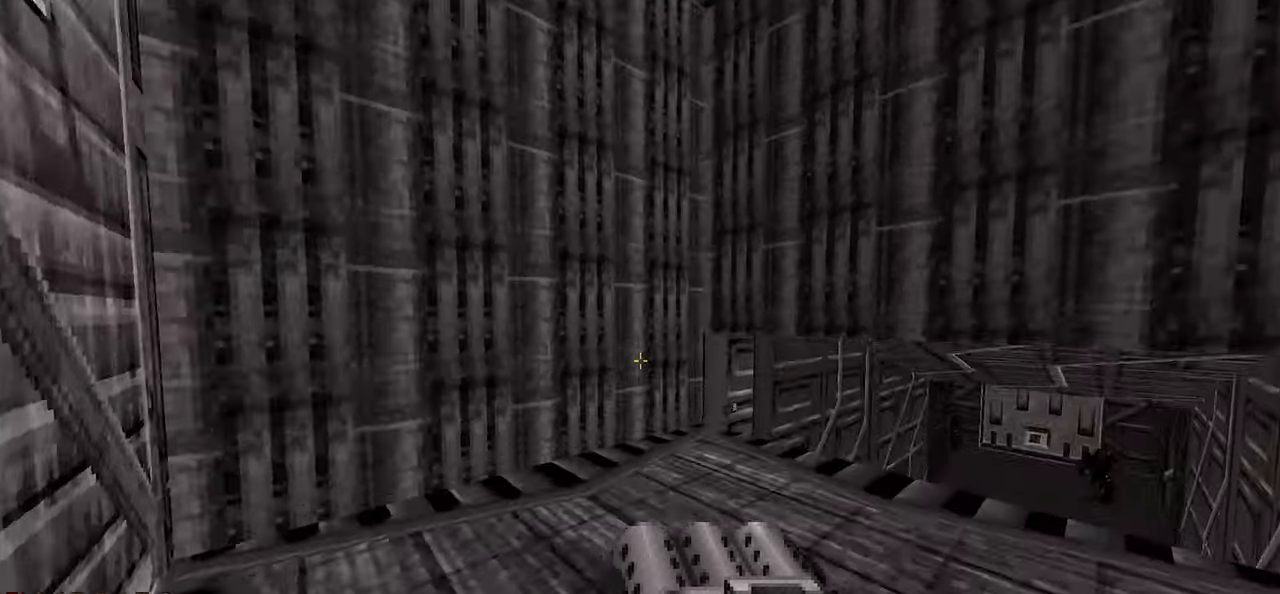
{"keys": [], "mouse": [], "mouse_move": "still", "events": []}
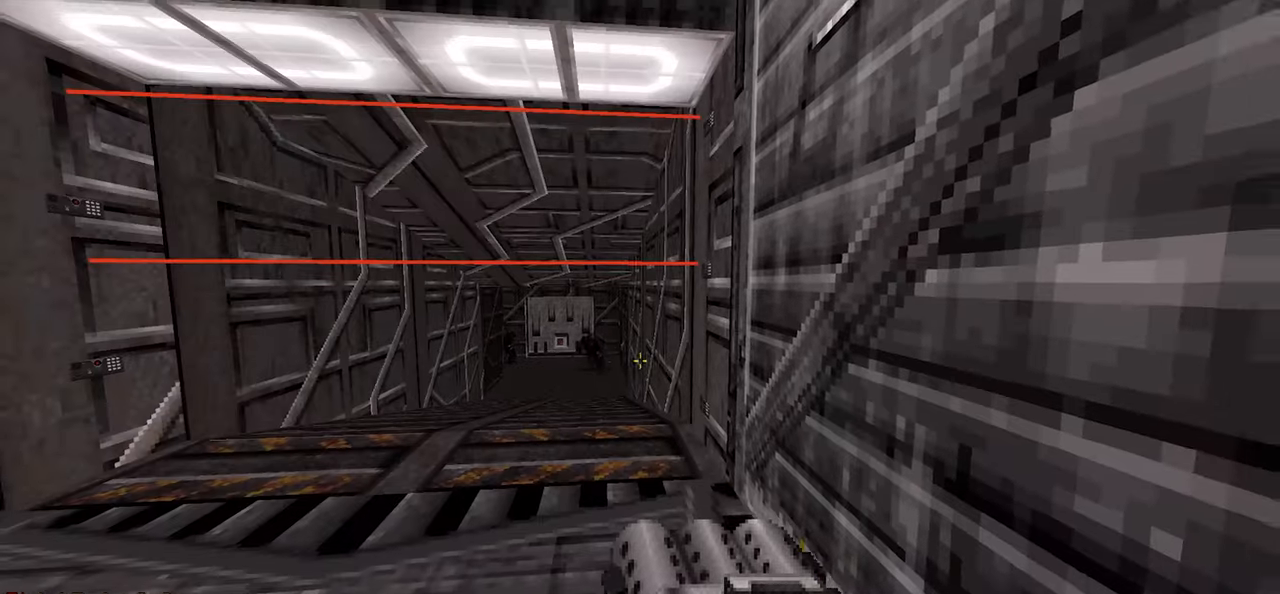
{"keys": [], "mouse": [], "mouse_move": "up-left", "events": [[167, "a", "down"], [250, "a", "up"]]}
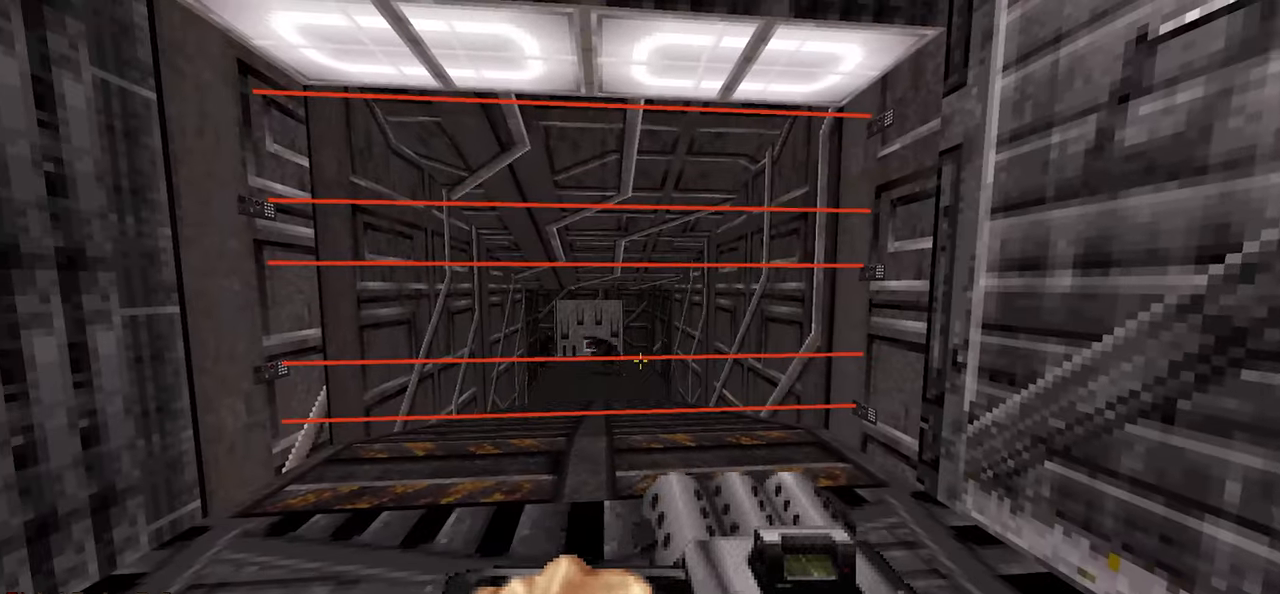
{"keys": [], "mouse": [], "mouse_move": "still", "events": []}
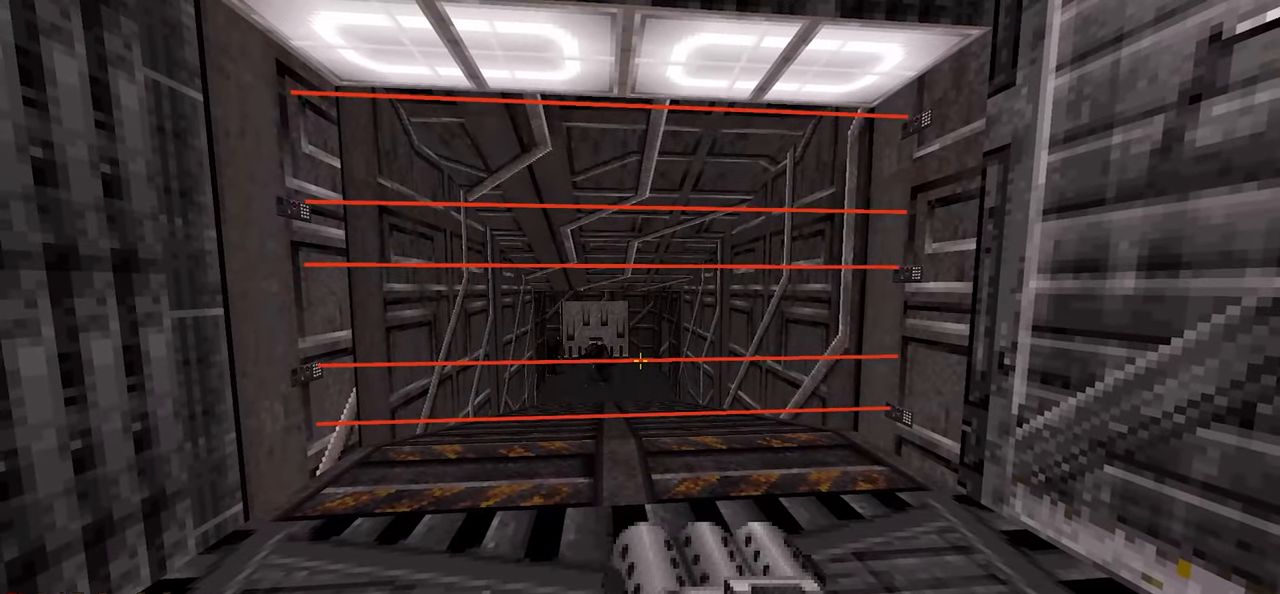
{"keys": [], "mouse": [], "mouse_move": "still", "events": [[100, "e", "down"], [200, "e", "up"]]}
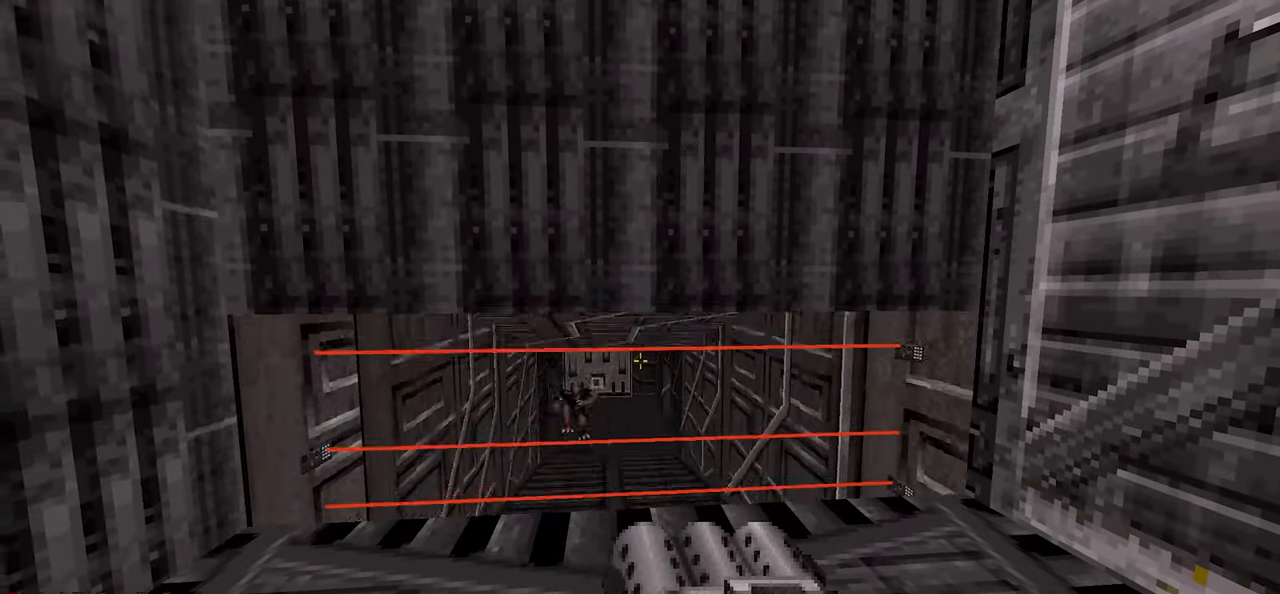
{"keys": [], "mouse": [], "mouse_move": "up-left", "events": []}
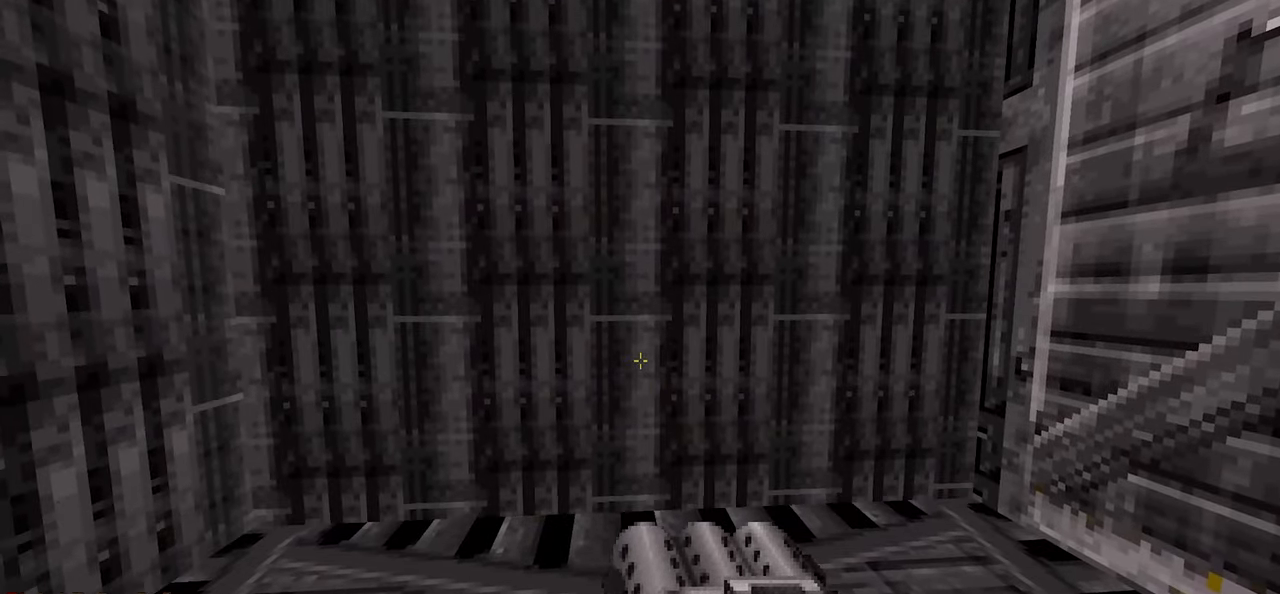
{"keys": [], "mouse": [], "mouse_move": "right", "events": []}
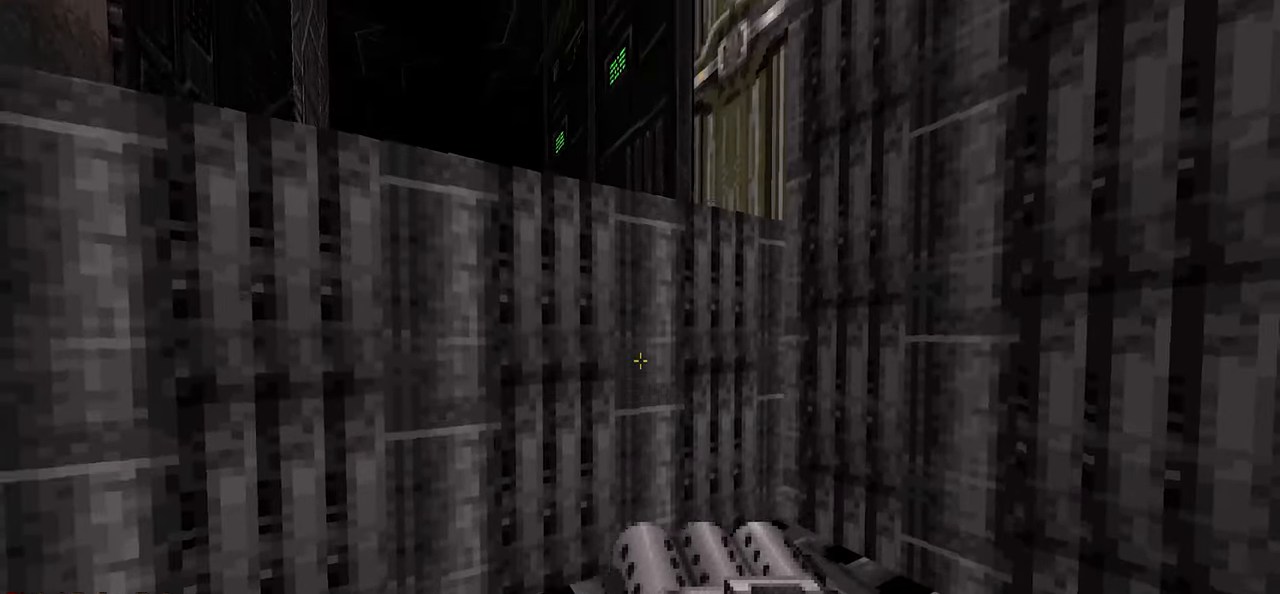
{"keys": ["a"], "mouse": [], "mouse_move": "down-right", "events": [[133, "mouse_wheel", "down"], [183, "mouse_wheel", "up"], [483, "a", "down"]]}
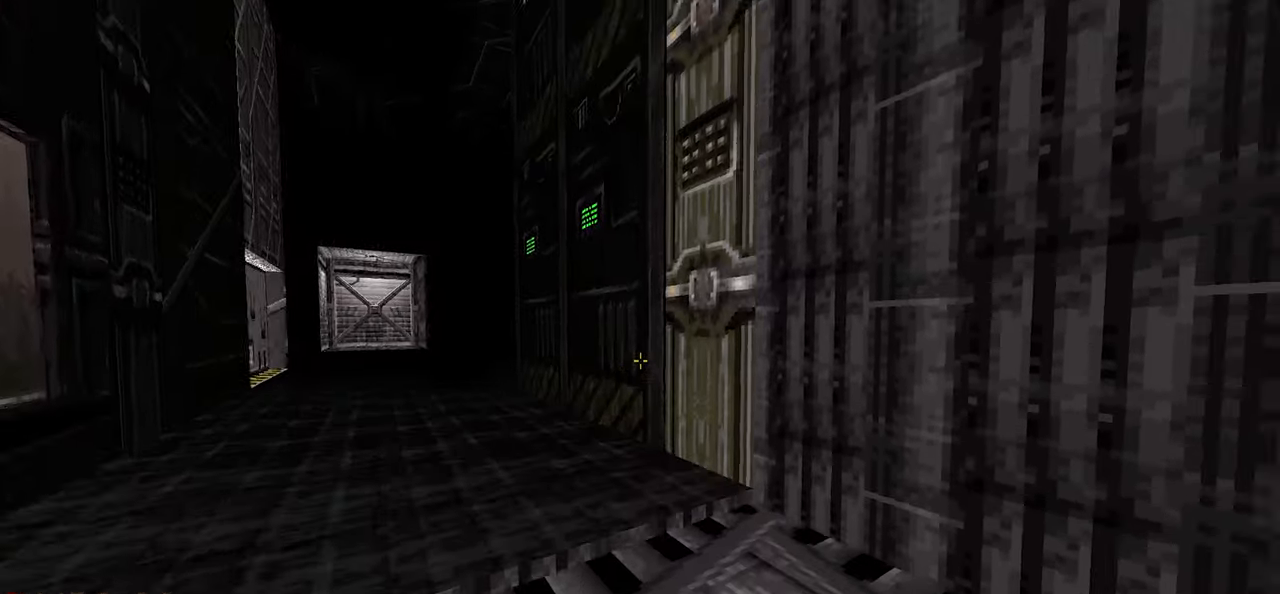
{"keys": [], "mouse": [], "mouse_move": "right", "events": [[167, "a", "up"], [300, "a", "down"], [350, "a", "up"]]}
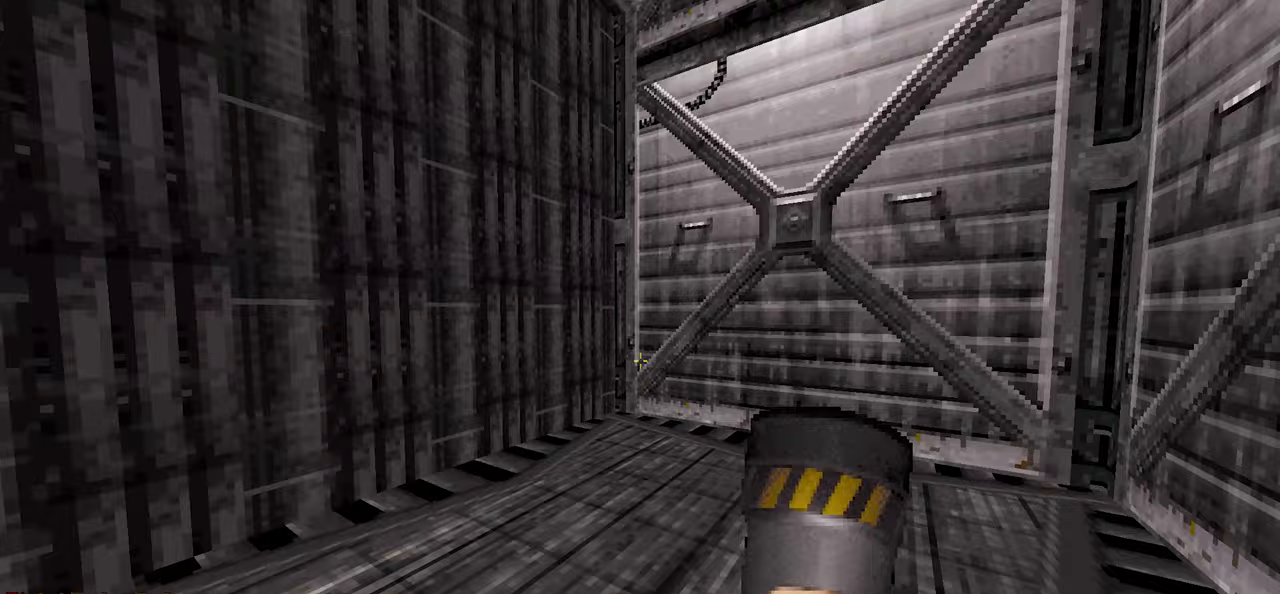
{"keys": [], "mouse": [], "mouse_move": "still", "events": [[33, "e", "down"], [133, "e", "up"], [283, "mouse_left", "down"], [367, "mouse_left", "up"]]}
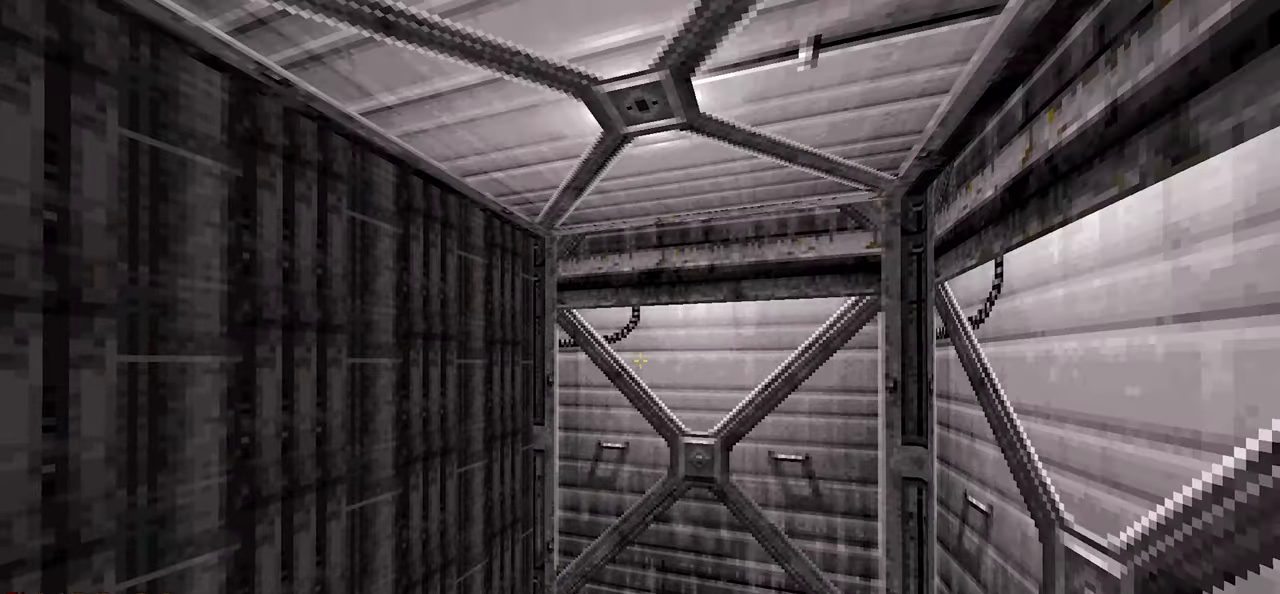
{"keys": ["s"], "mouse": [], "mouse_move": "down-left", "events": [[283, "s", "down"]]}
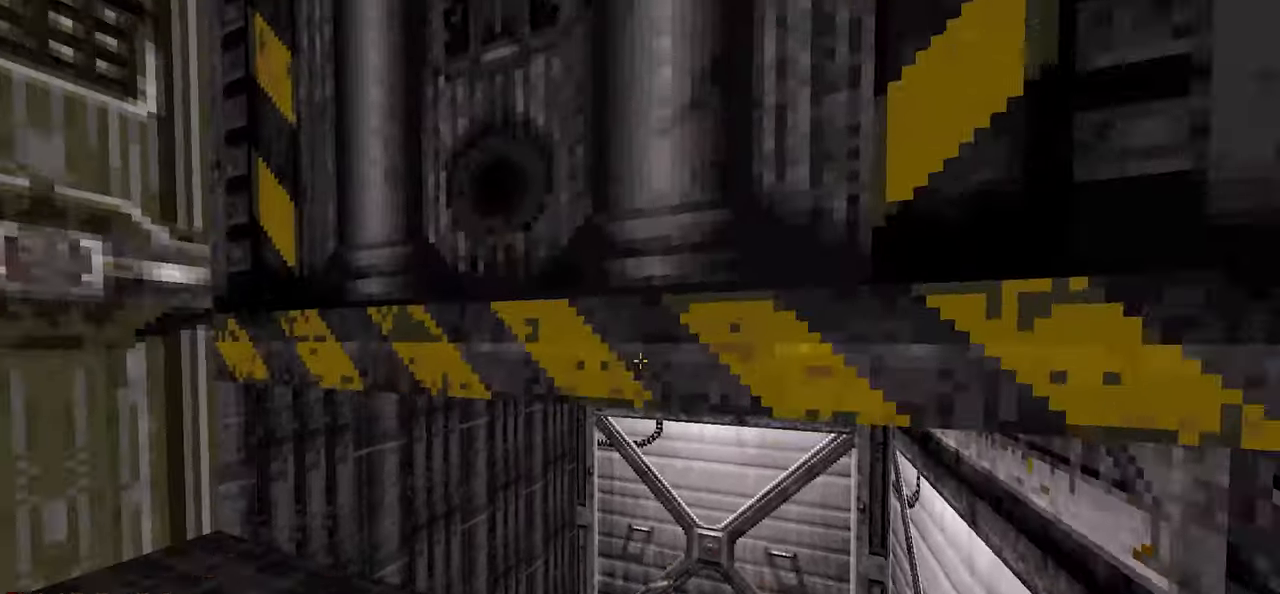
{"keys": [], "mouse": [], "mouse_move": "left", "events": [[17, "s", "up"]]}
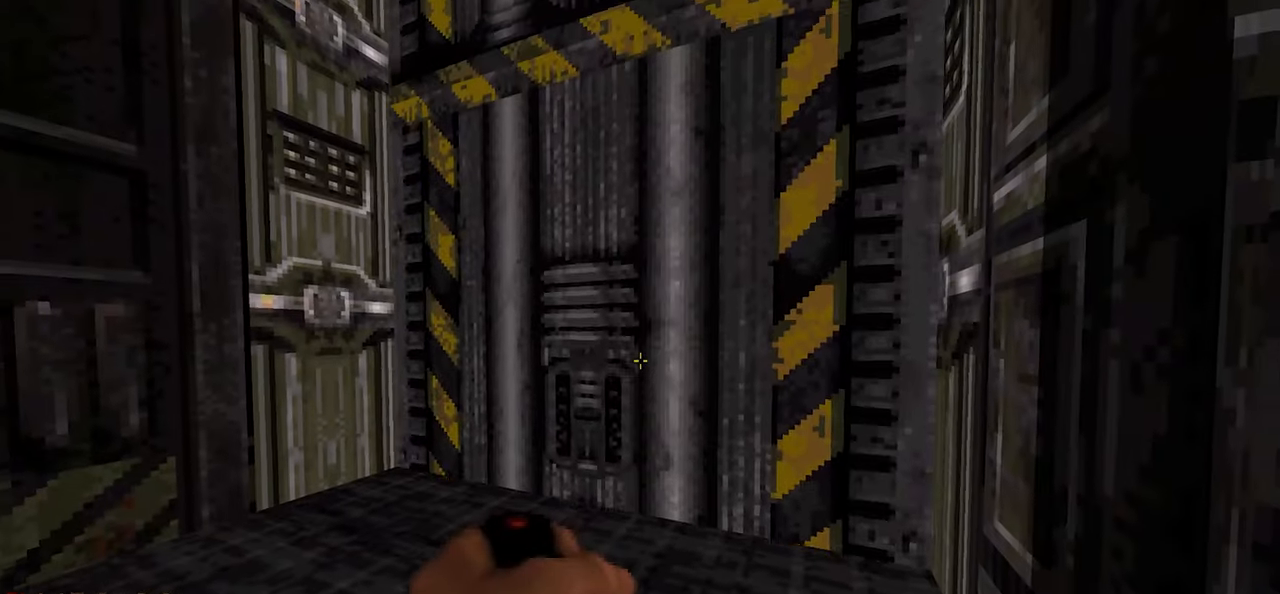
{"keys": [], "mouse": [], "mouse_move": "left", "events": []}
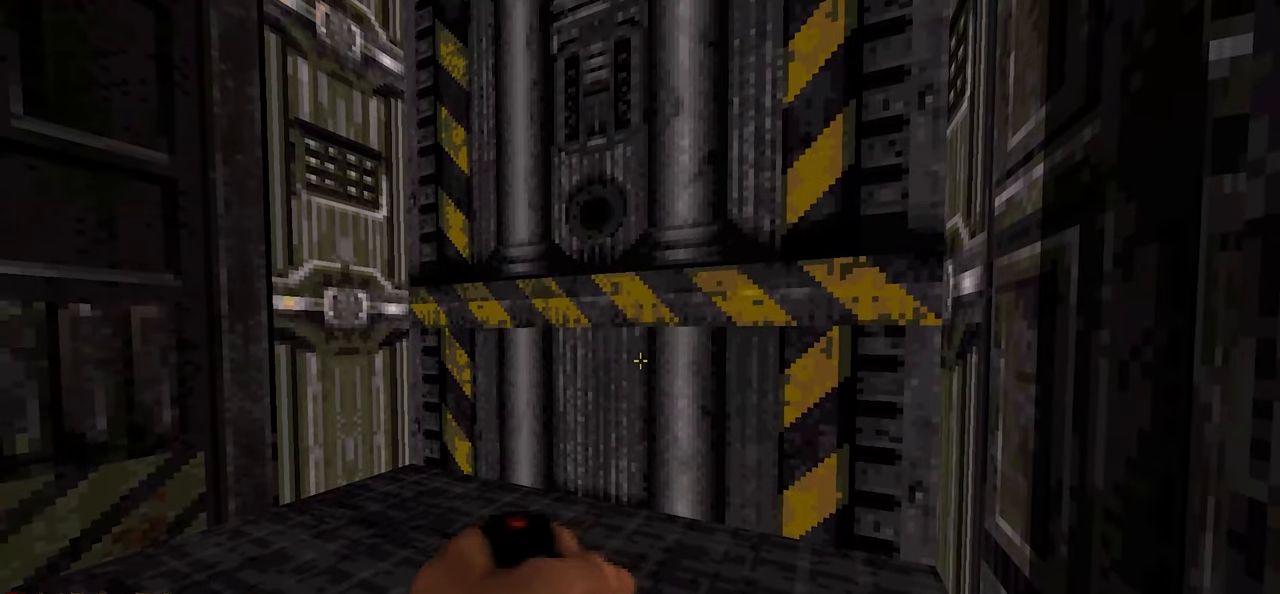
{"keys": [], "mouse": [], "mouse_move": "down-left", "events": [[333, "mouse_left", "down"], [433, "mouse_left", "up"]]}
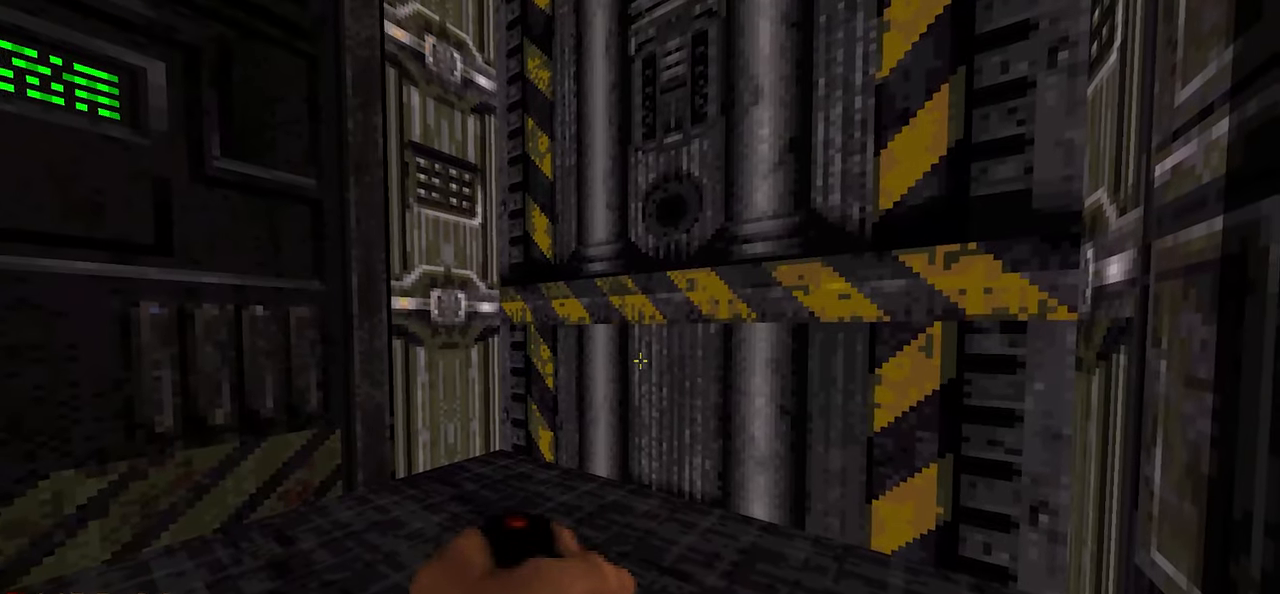
{"keys": [], "mouse": [], "mouse_move": "right", "events": []}
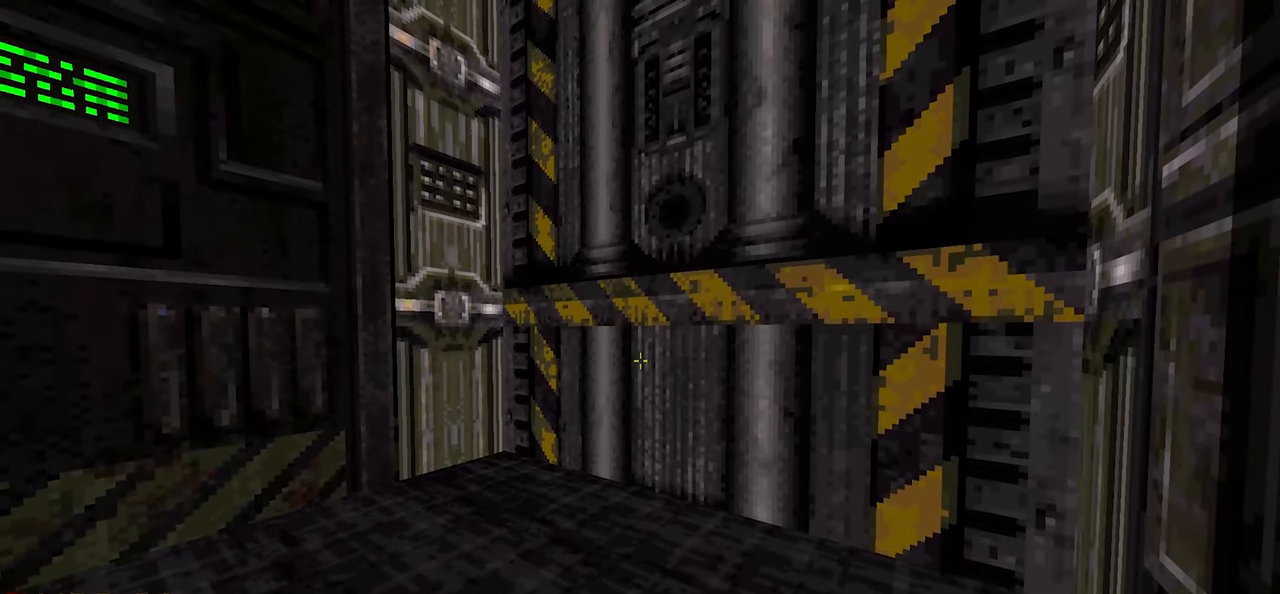
{"keys": ["3", "4"], "mouse": [], "mouse_move": "right", "events": [[117, "w", "down"], [317, "w", "up"], [500, "3", "down"], [500, "4", "down"]]}
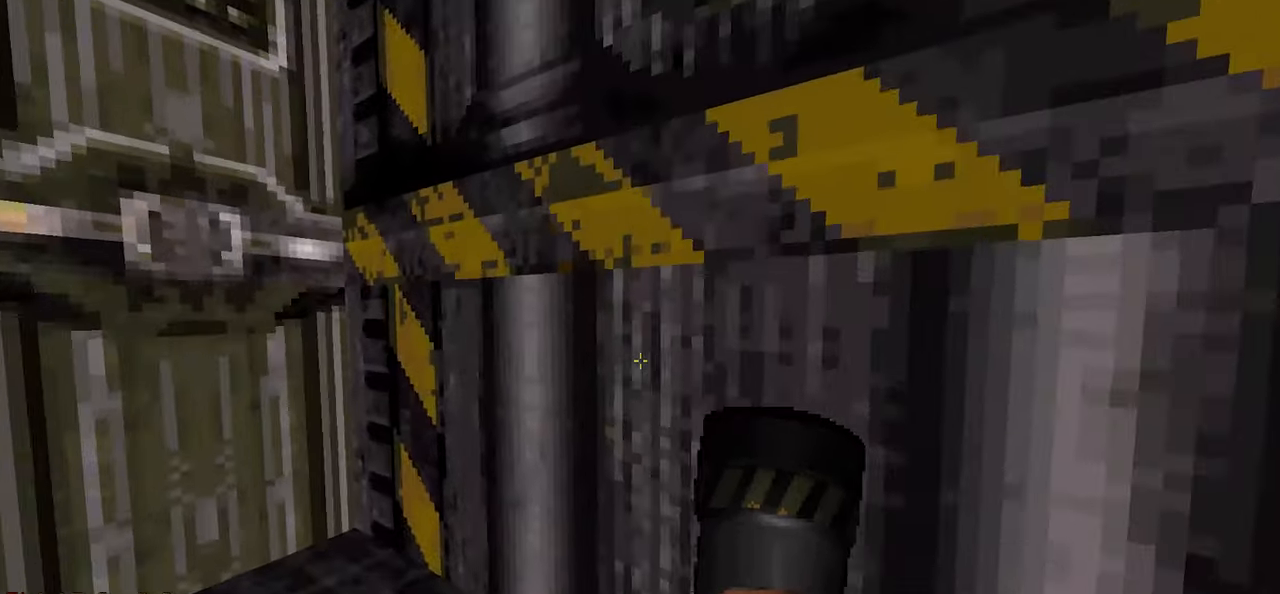
{"keys": [], "mouse": [], "mouse_move": "still", "events": [[50, "3", "up"], [50, "4", "up"]]}
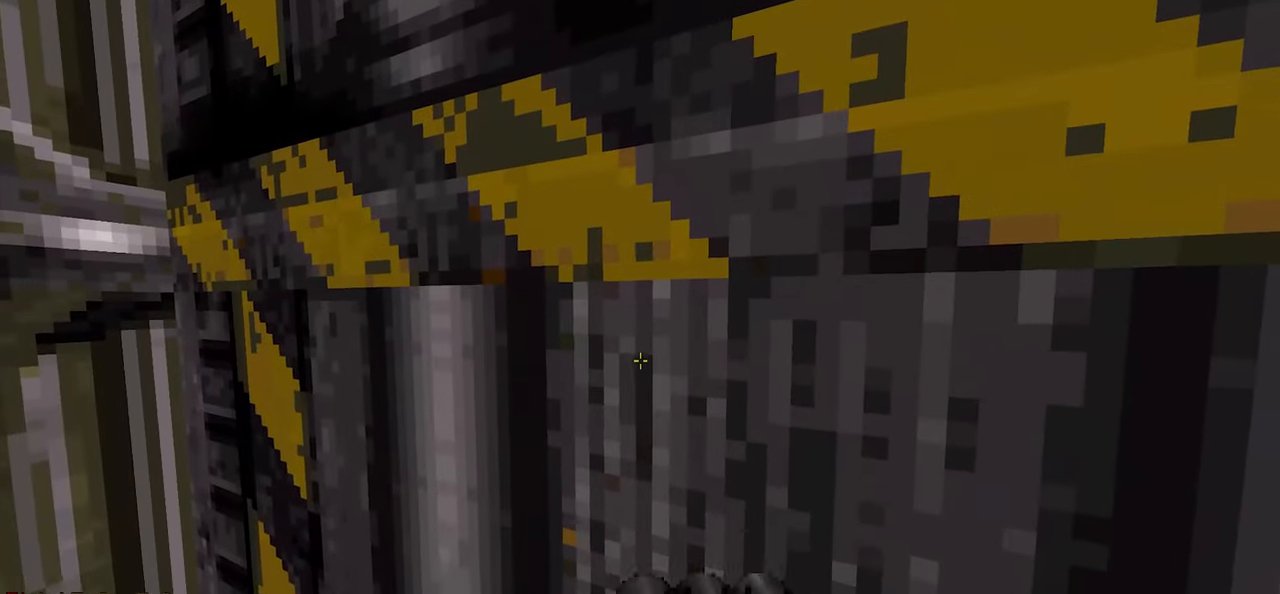
{"keys": ["a"], "mouse": [], "mouse_move": "left", "events": [[267, "e", "down"], [350, "e", "up"], [433, "a", "down"]]}
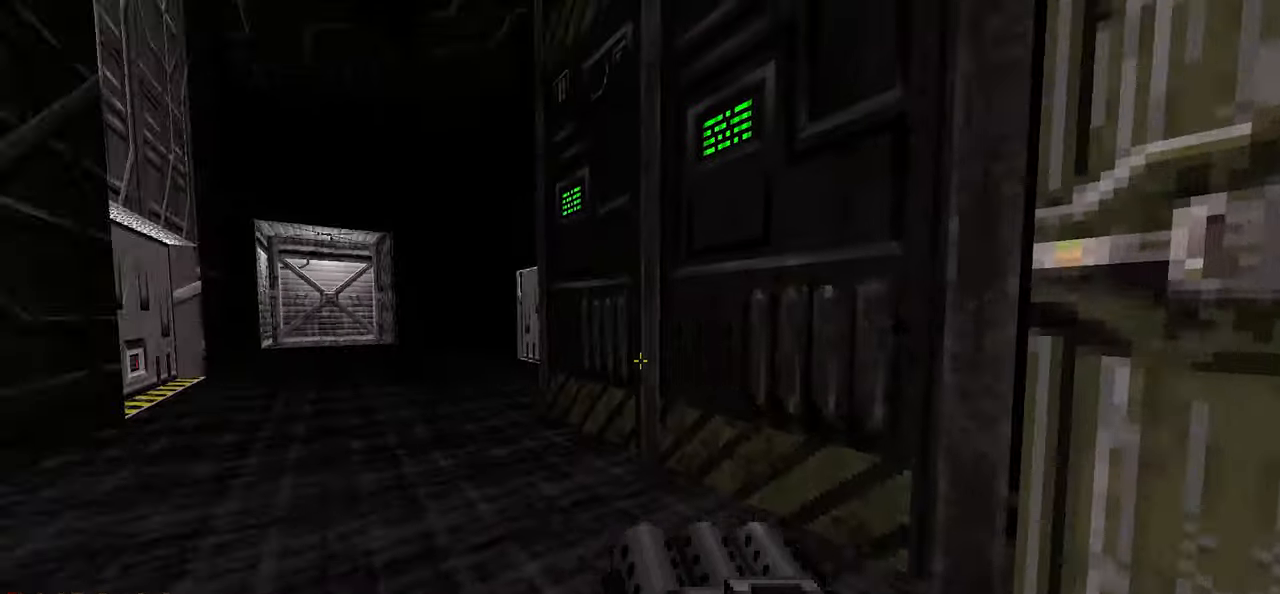
{"keys": ["w"], "mouse": [], "mouse_move": "up-right", "events": [[83, "w", "down"], [167, "a", "up"]]}
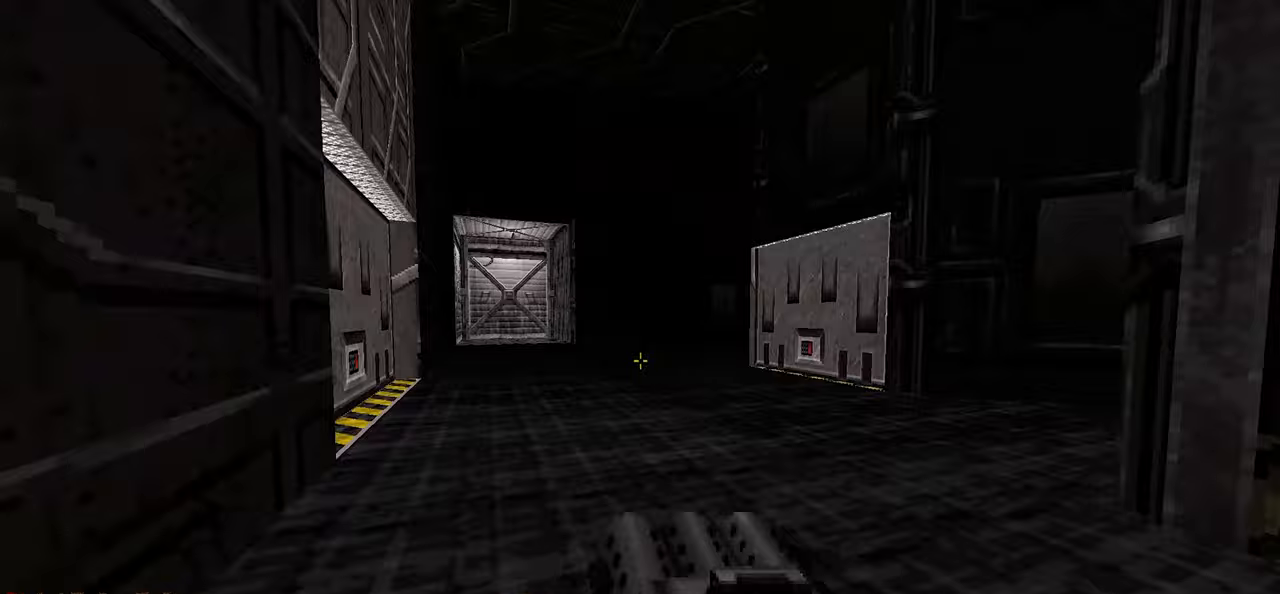
{"keys": ["w"], "mouse": [], "mouse_move": "right", "events": [[183, "a", "down"], [333, "a", "up"]]}
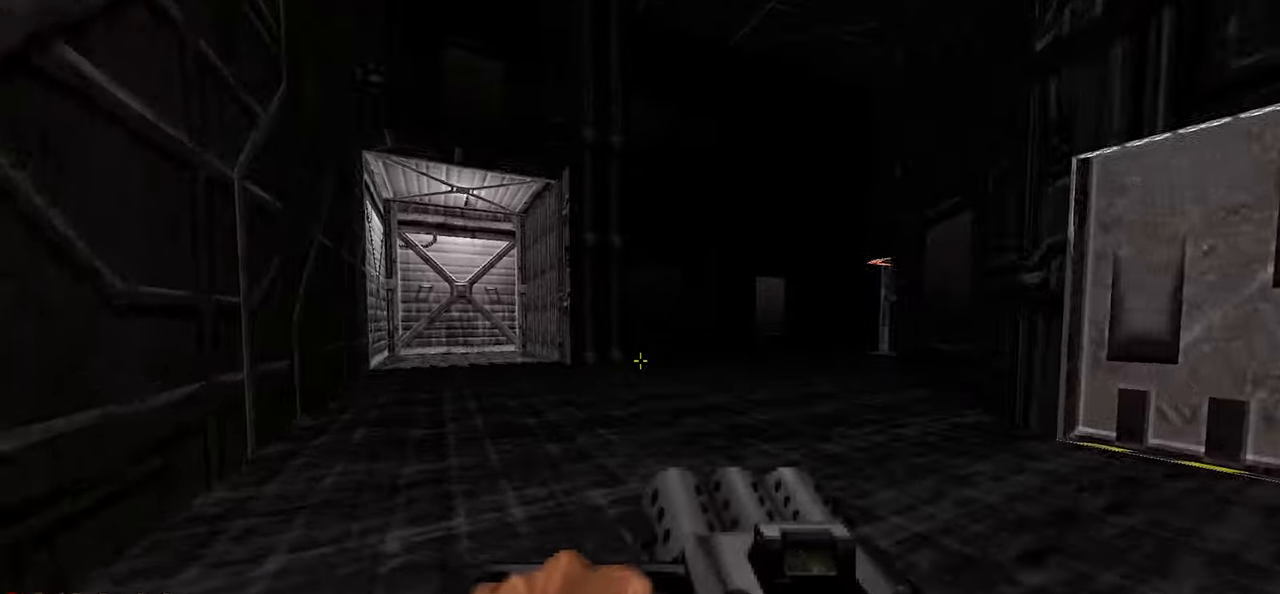
{"keys": [], "mouse": [], "mouse_move": "still", "events": [[17, "a", "down"], [150, "a", "up"], [250, "w", "up"]]}
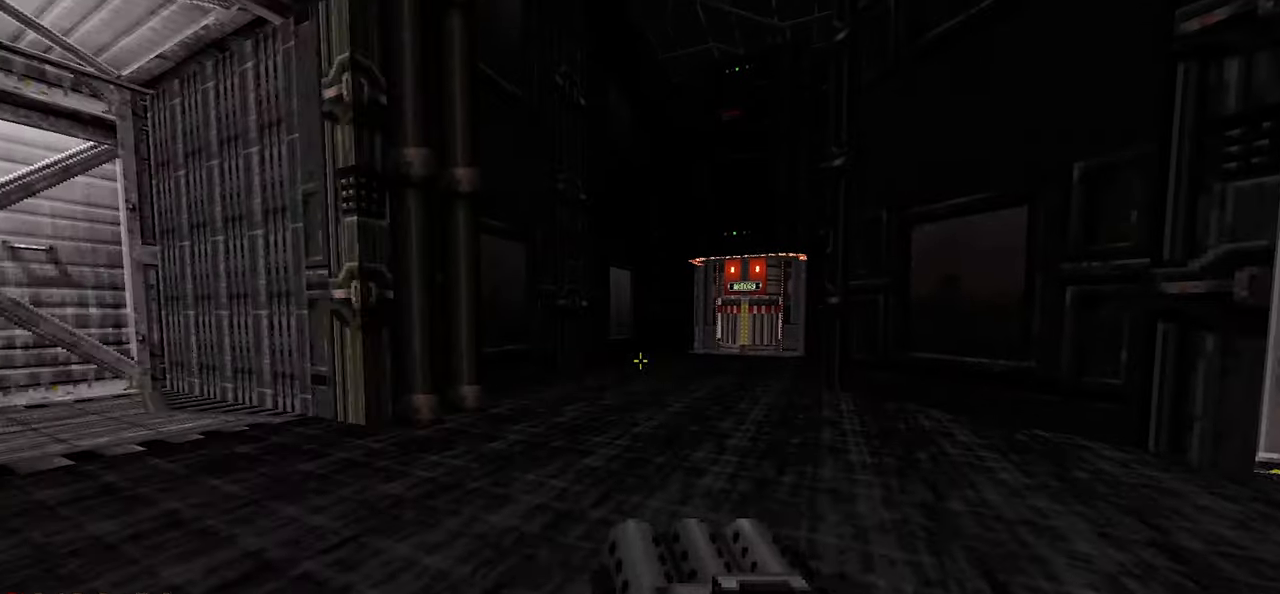
{"keys": [], "mouse": [], "mouse_move": "right", "events": []}
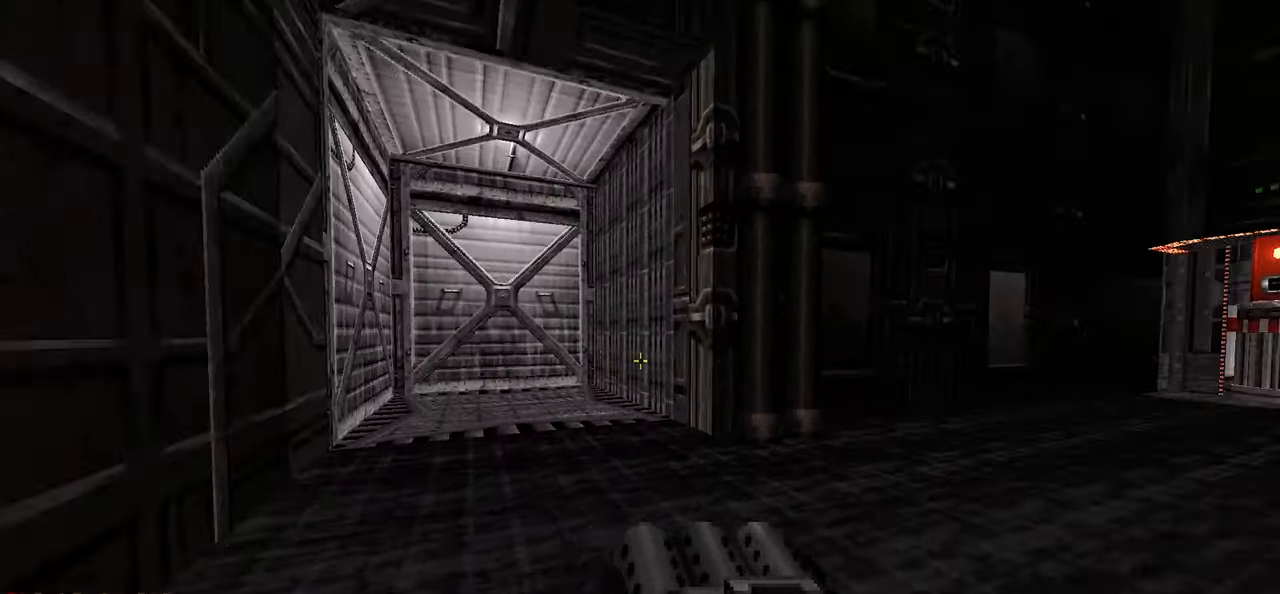
{"keys": [], "mouse": [], "mouse_move": "still", "events": []}